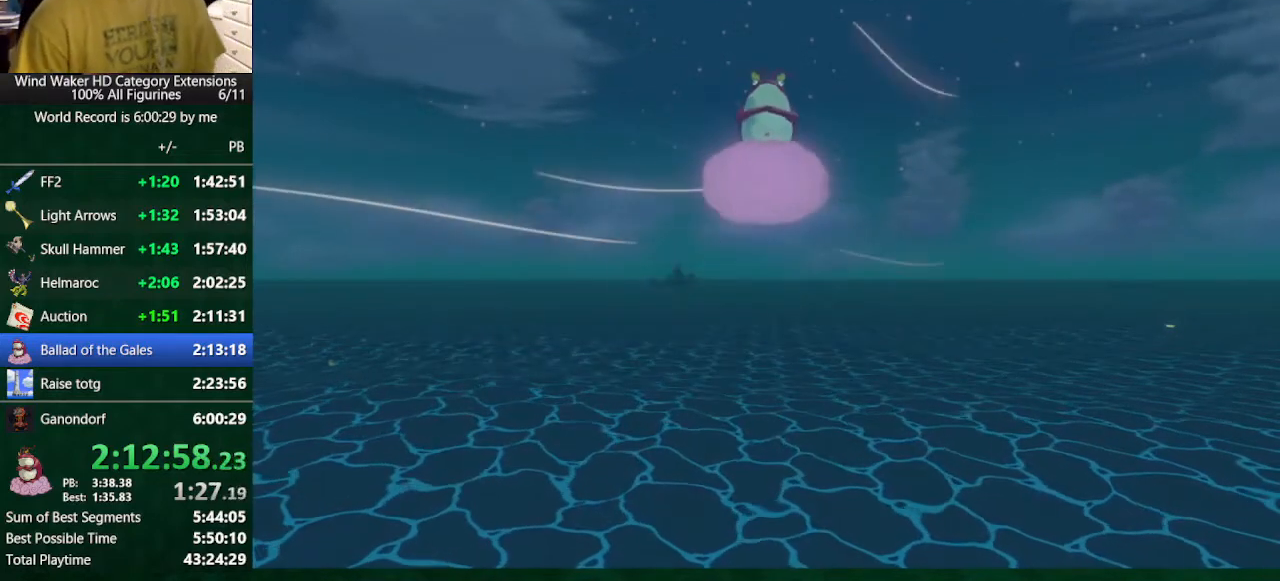
Gameplay with a controller (Nintendo layout); each line is a JSON object with the inputs held at the frame after it. "events" lists button and stick changes between this image and that frame as [ms after this image, input, new state], when the widget could be followed in between. Not read: L3 R3 TOUCHPAD.
{"buttons": [], "left_stick": "left", "right_stick": "down", "events": [[367, "left_stick", "left"], [367, "right_stick", "down"], [433, "left_stick", "center"], [500, "left_stick", "left"]]}
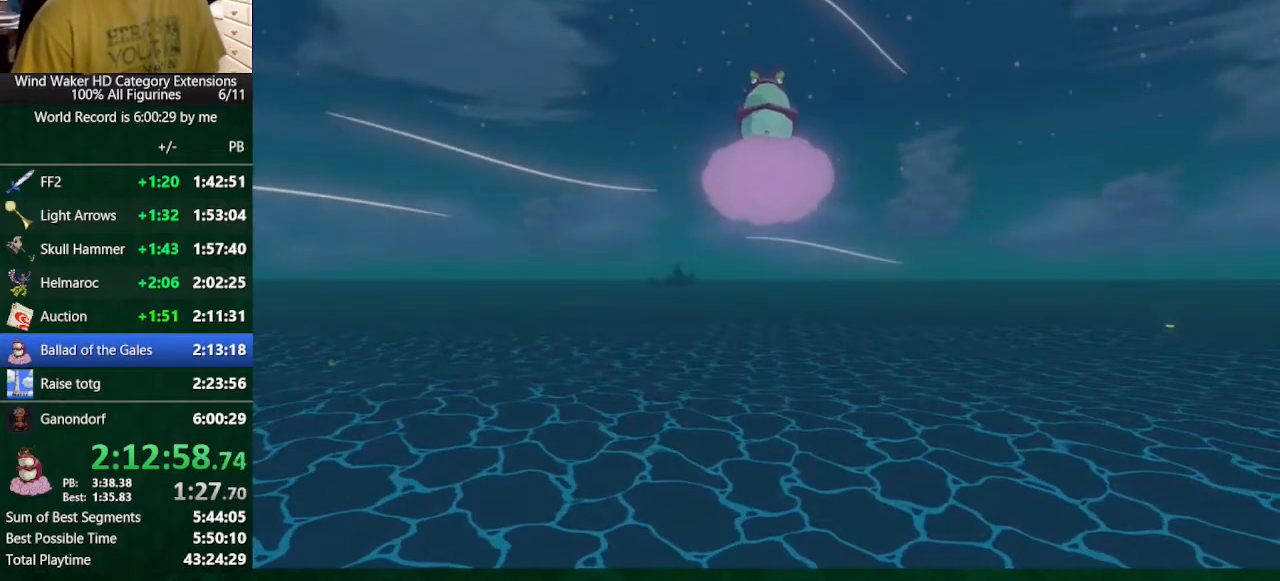
{"buttons": [], "left_stick": "left", "right_stick": "down", "events": [[433, "left_stick", "center"], [500, "left_stick", "left"]]}
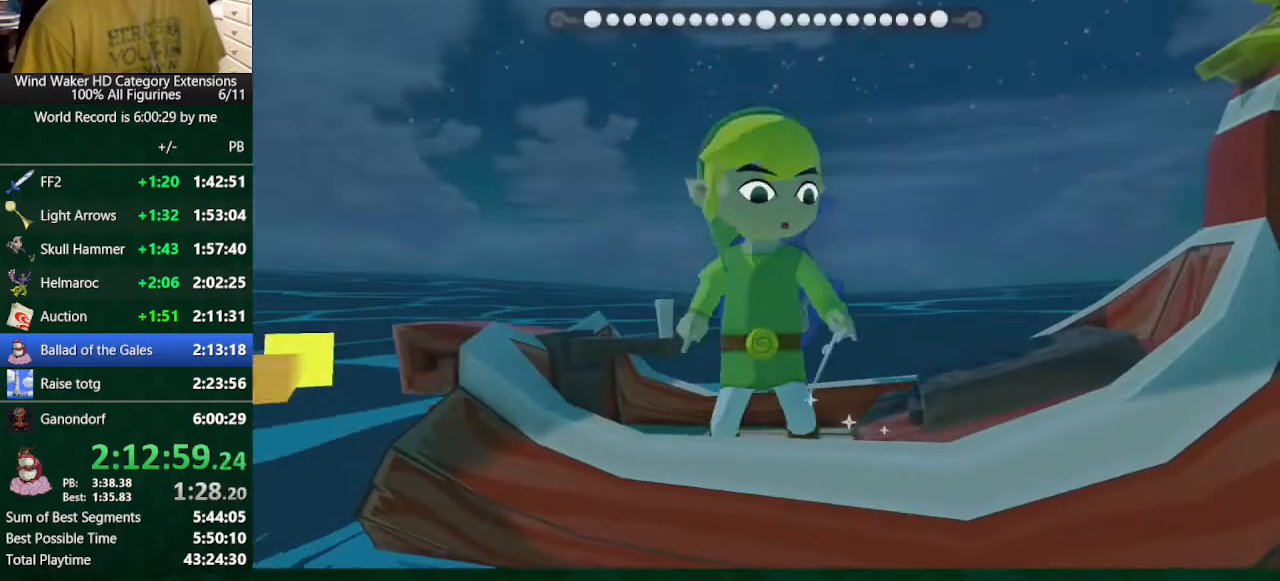
{"buttons": [], "left_stick": "left", "right_stick": "center", "events": [[33, "left_stick", "center"], [100, "left_stick", "left"], [300, "left_stick", "center"], [400, "left_stick", "left"], [467, "right_stick", "center"]]}
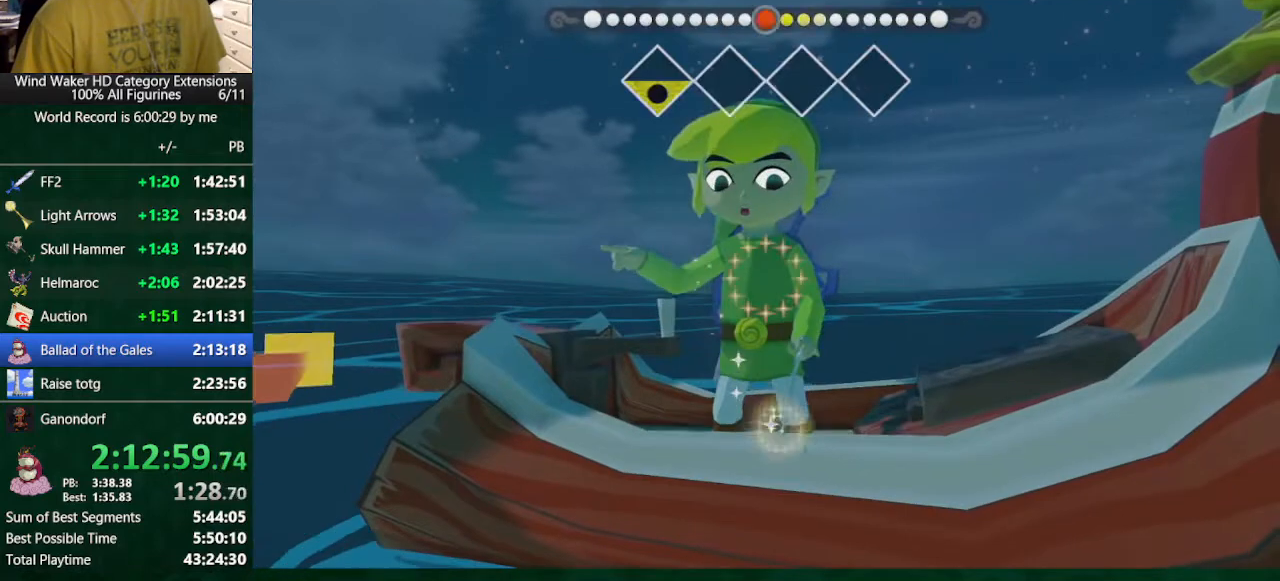
{"buttons": [], "left_stick": "left", "right_stick": "right", "events": [[100, "right_stick", "right"], [200, "left_stick", "center"], [433, "left_stick", "left"]]}
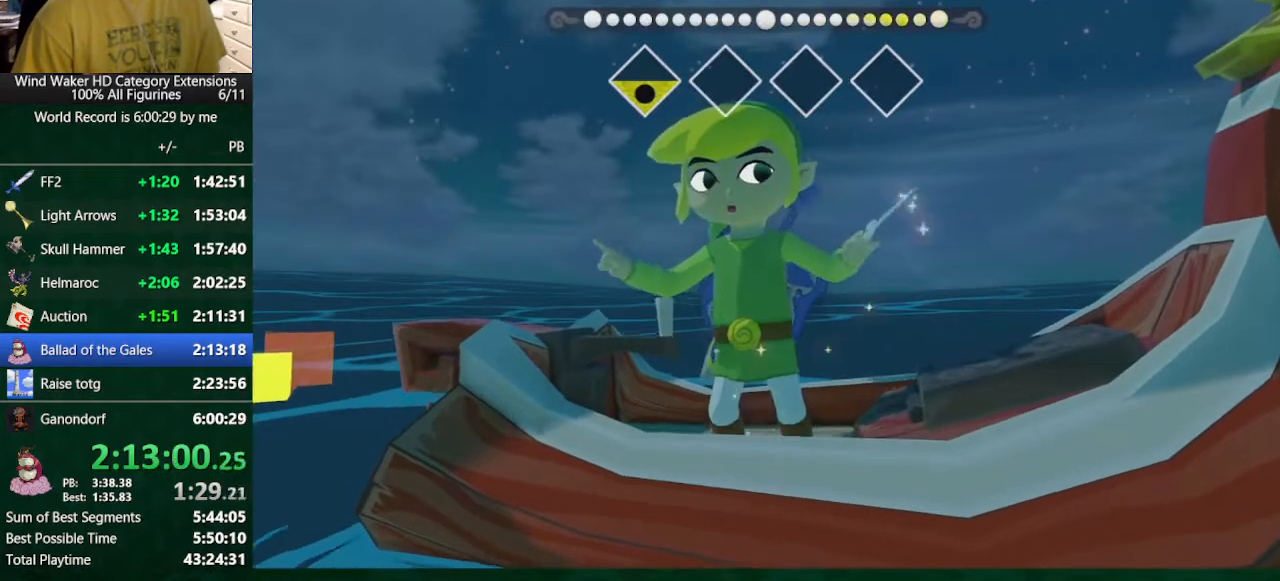
{"buttons": [], "left_stick": "left", "right_stick": "left", "events": [[133, "left_stick", "center"], [200, "left_stick", "left"], [267, "right_stick", "center"], [333, "left_stick", "center"], [400, "right_stick", "left"], [433, "left_stick", "left"]]}
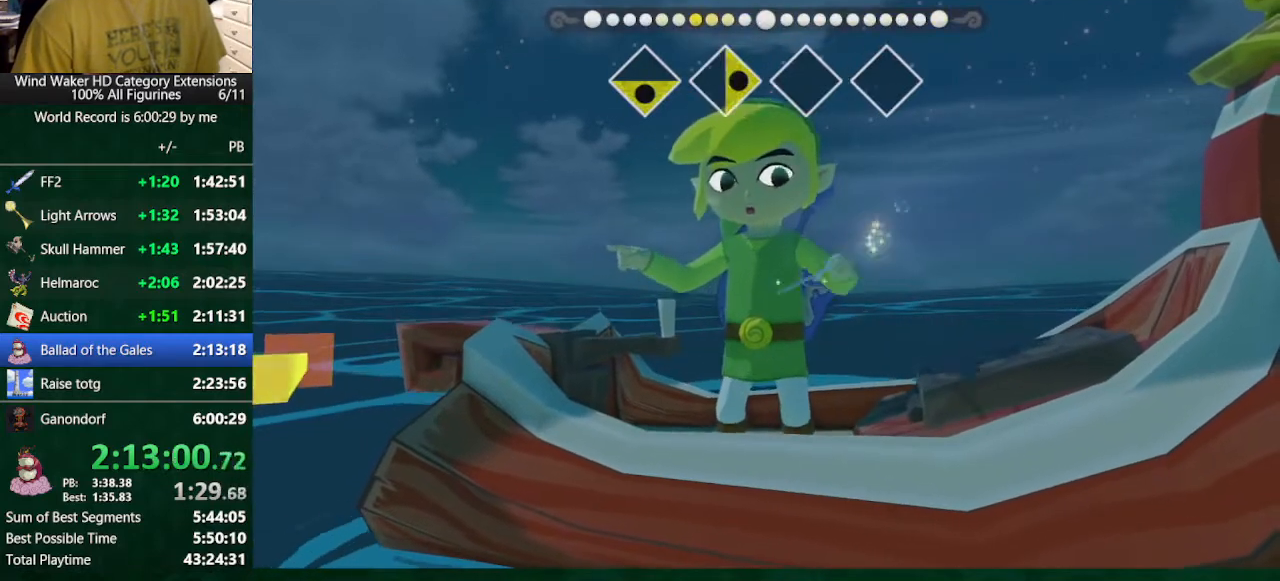
{"buttons": [], "left_stick": "left", "right_stick": "left", "events": [[300, "left_stick", "center"], [367, "left_stick", "left"]]}
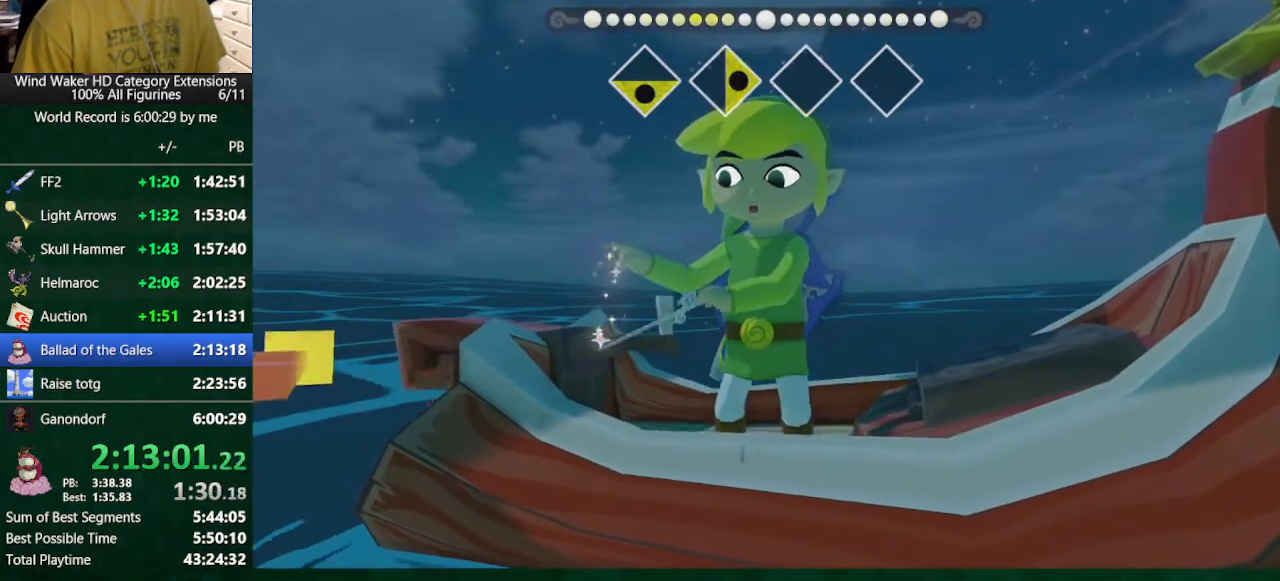
{"buttons": [], "left_stick": "left", "right_stick": "up", "events": [[133, "right_stick", "center"], [233, "right_stick", "up"], [333, "left_stick", "center"], [400, "left_stick", "left"]]}
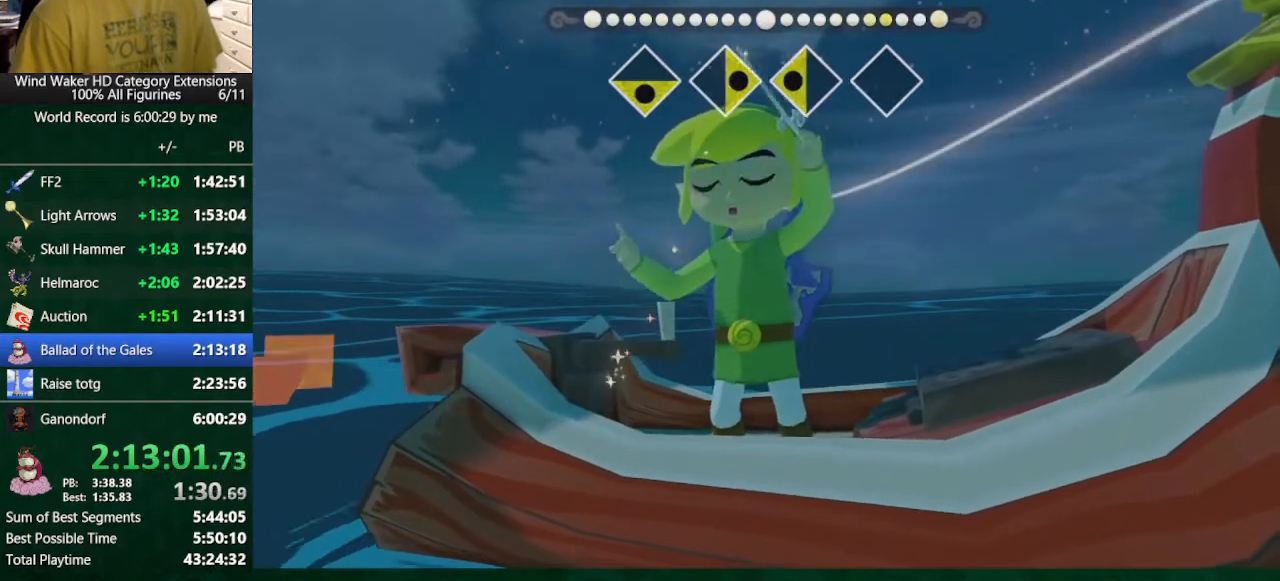
{"buttons": [], "left_stick": "left", "right_stick": "up", "events": [[100, "left_stick", "center"], [167, "left_stick", "left"], [367, "left_stick", "center"], [433, "left_stick", "left"]]}
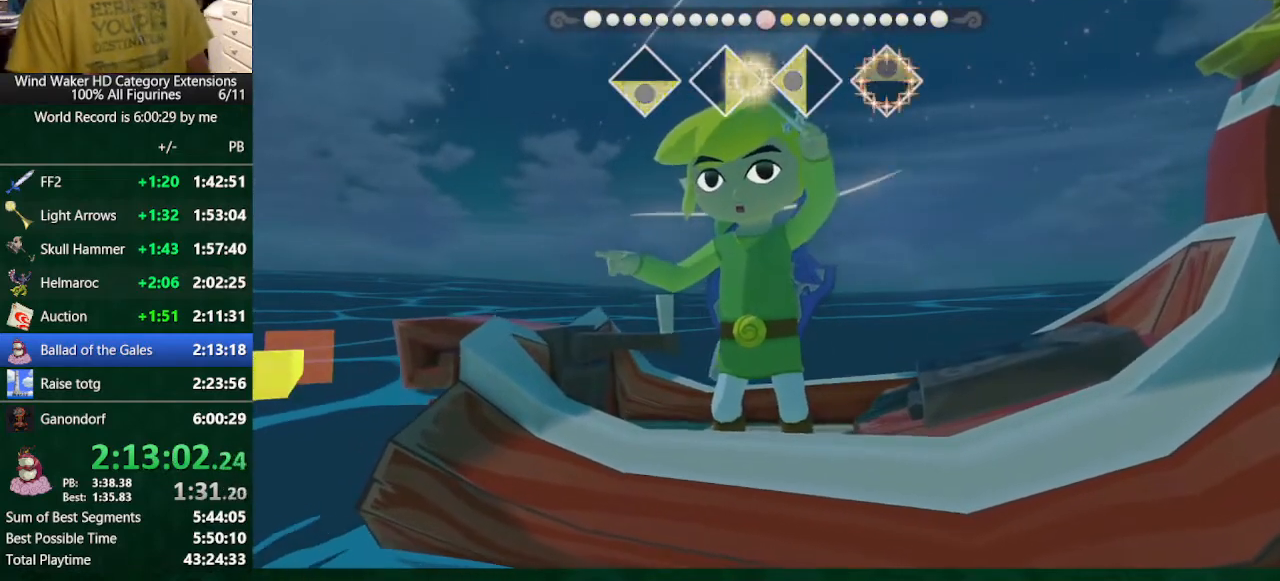
{"buttons": [], "left_stick": "center", "right_stick": "center", "events": [[233, "left_stick", "center"], [233, "right_stick", "center"]]}